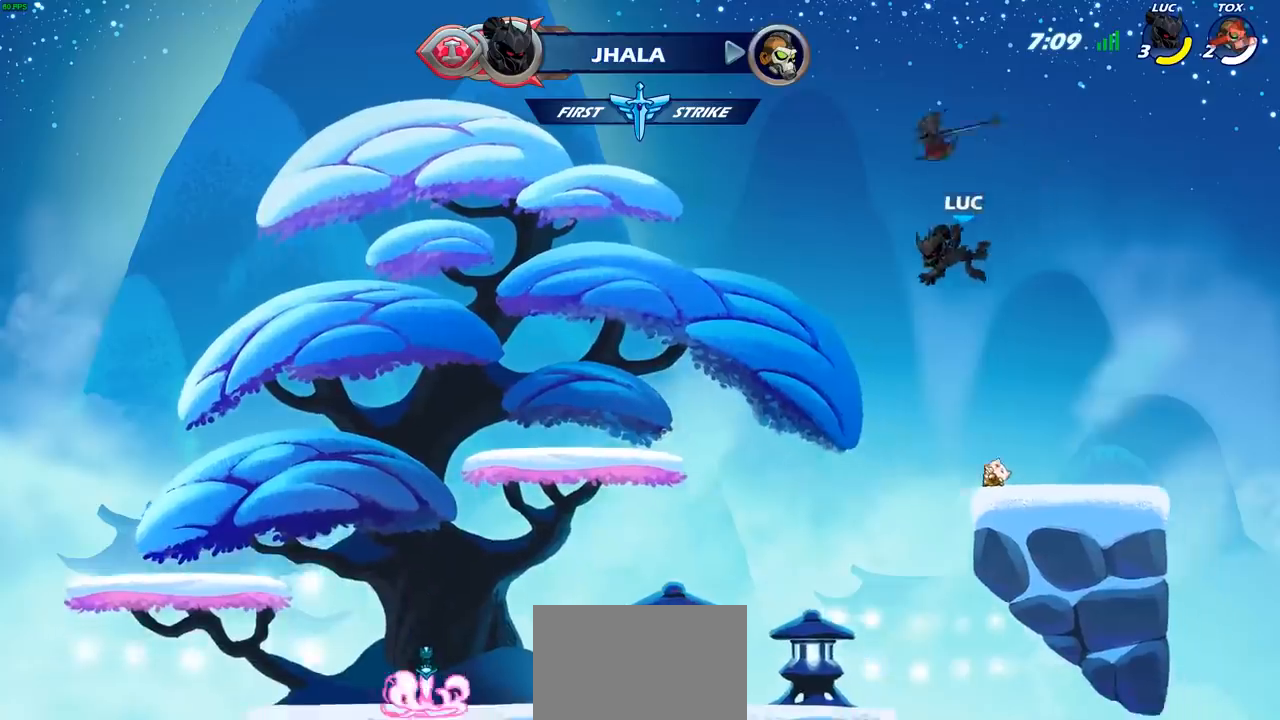
Gameplay with a controller (PlayStation layout); each line is a JSON object with the inputs held at the frame after it. "events" lists button and stick changes between this image and that frame as [ms after this image, input, new state], when the widget could be followed in between.
{"buttons": [], "left_stick": "center", "right_stick": "center", "events": [[50, "left_stick", "right"], [333, "left_stick", "center"], [350, "R1", "down"], [367, "CROSS", "down"], [467, "CROSS", "up"], [467, "R1", "up"]]}
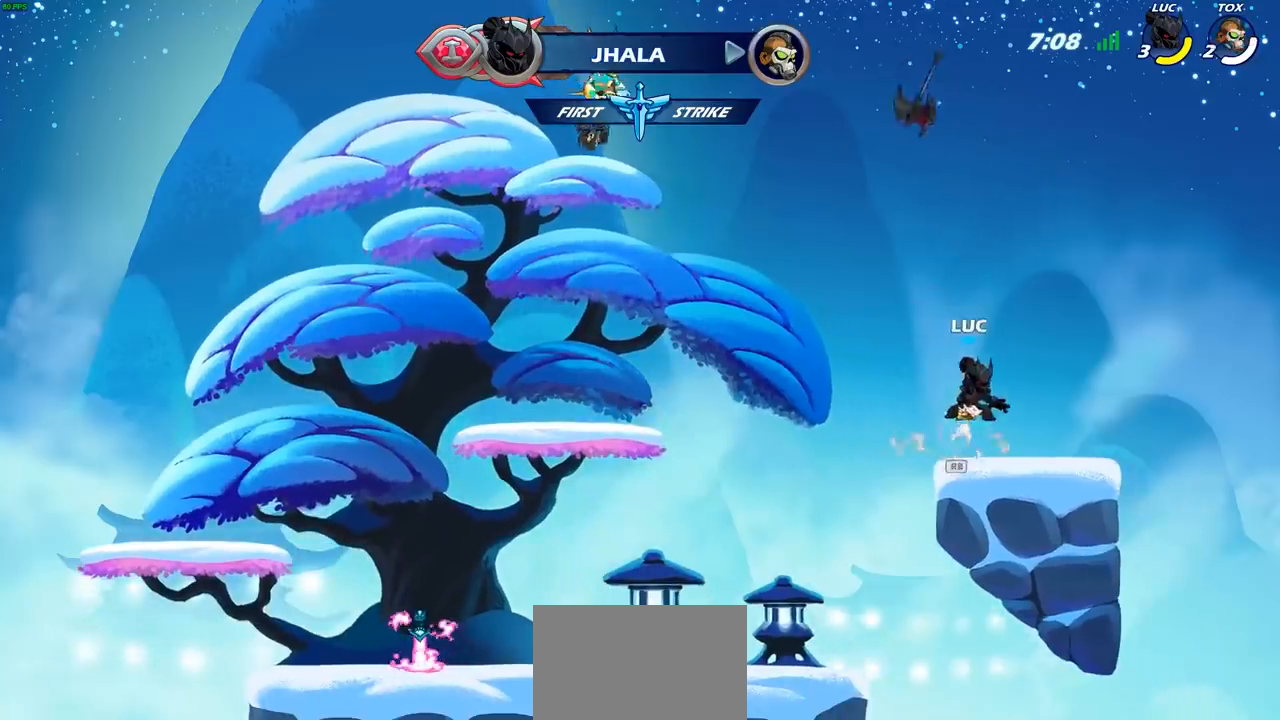
{"buttons": [], "left_stick": "center", "right_stick": "center", "events": [[17, "left_stick", "left"], [167, "left_stick", "up"], [233, "R1", "down"], [317, "R1", "up"], [383, "left_stick", "center"]]}
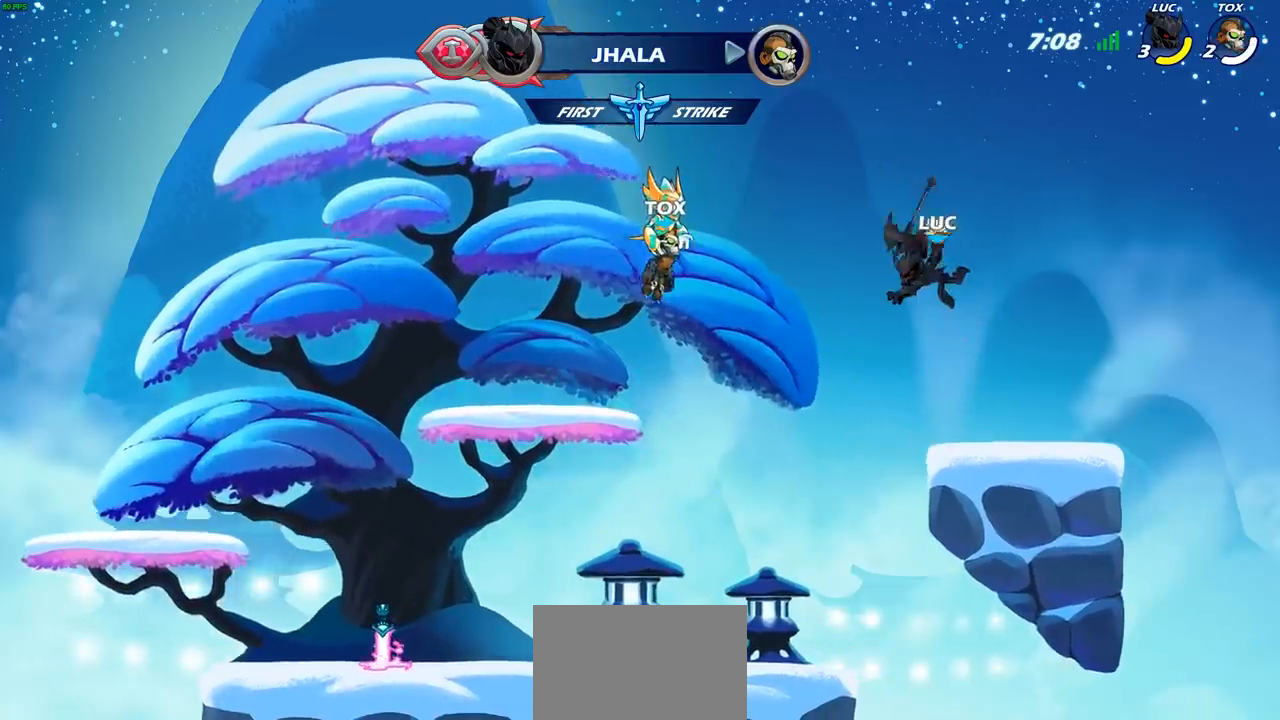
{"buttons": [], "left_stick": "up-left", "right_stick": "center", "events": [[133, "left_stick", "right"], [283, "R1", "down"], [400, "R1", "up"], [483, "left_stick", "up-left"]]}
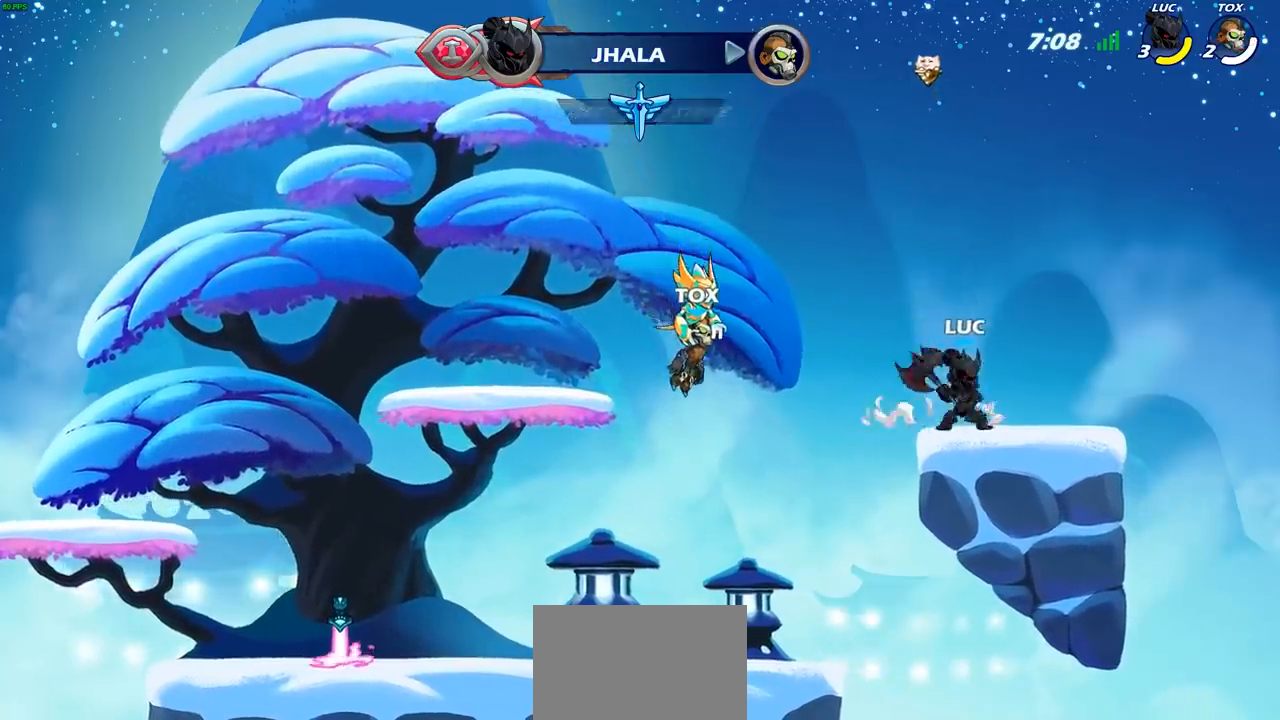
{"buttons": [], "left_stick": "down-right", "right_stick": "center", "events": [[67, "left_stick", "left"], [117, "R2", "down"], [283, "R2", "up"], [450, "left_stick", "down-right"]]}
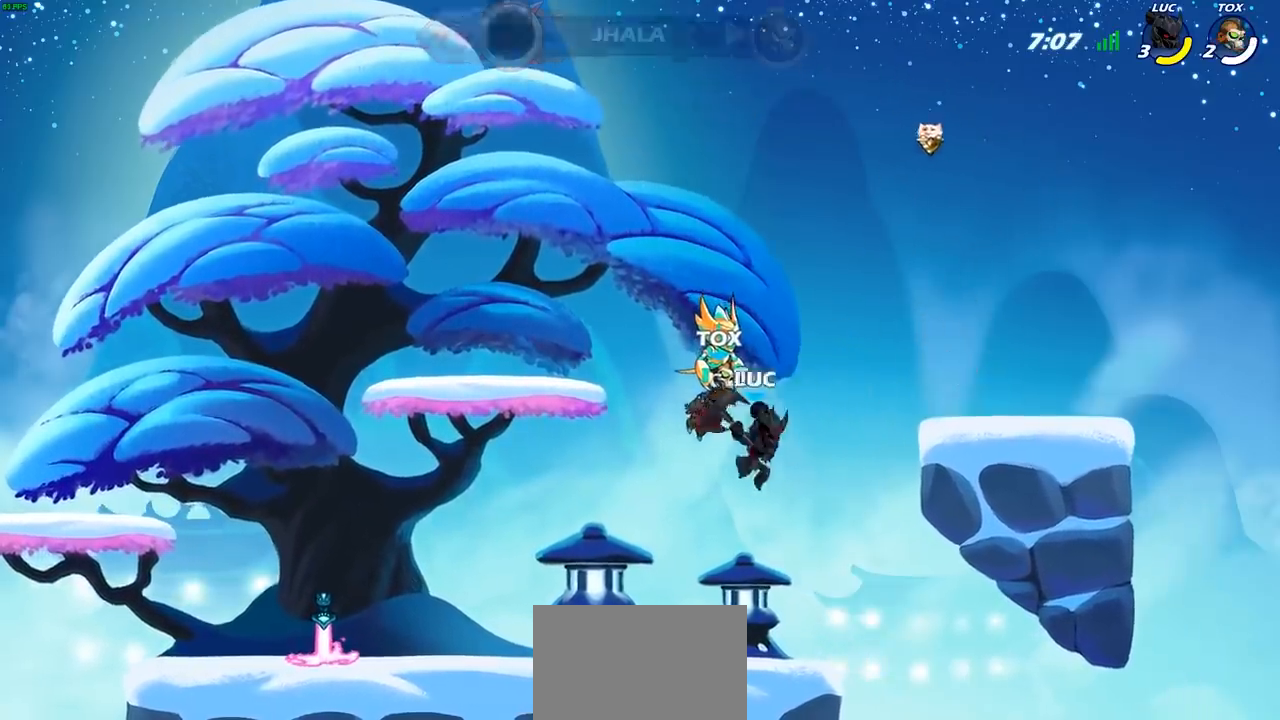
{"buttons": ["R2"], "left_stick": "up-left", "right_stick": "center", "events": [[100, "left_stick", "down-left"], [167, "left_stick", "left"], [350, "R2", "down"], [350, "left_stick", "up-left"], [383, "CROSS", "down"], [500, "CROSS", "up"]]}
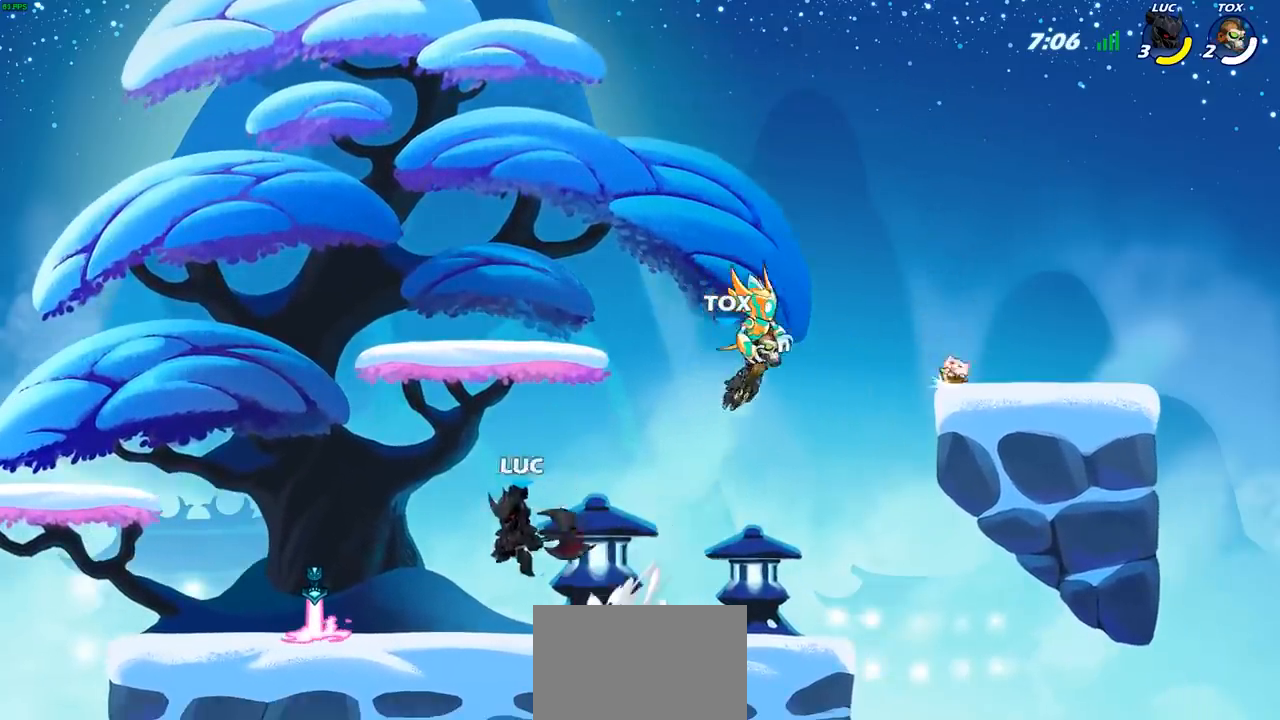
{"buttons": [], "left_stick": "up", "right_stick": "center", "events": [[17, "R2", "up"], [367, "left_stick", "up-right"], [500, "left_stick", "up"]]}
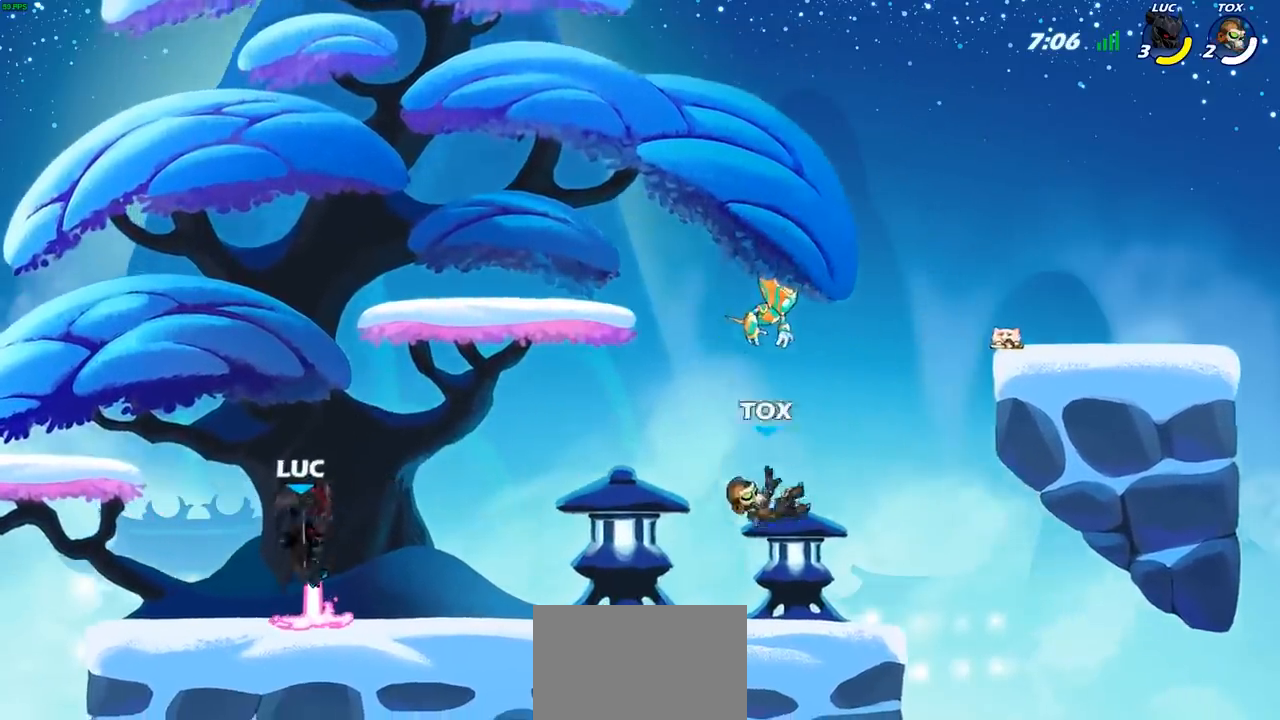
{"buttons": [], "left_stick": "center", "right_stick": "center", "events": [[17, "R1", "down"], [167, "R1", "up"], [217, "left_stick", "center"]]}
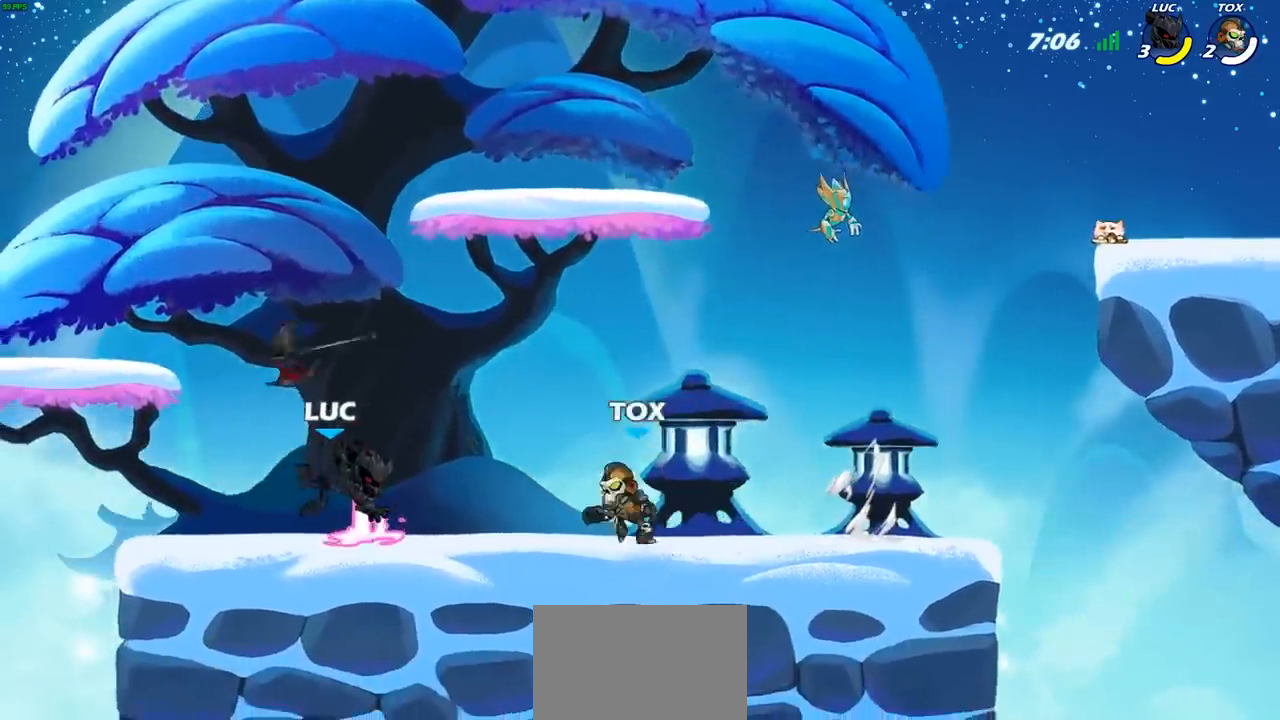
{"buttons": [], "left_stick": "up-right", "right_stick": "center", "events": [[117, "R1", "down"], [117, "left_stick", "up-left"], [183, "CROSS", "down"], [267, "R1", "up"], [300, "CROSS", "up"], [400, "left_stick", "up-right"]]}
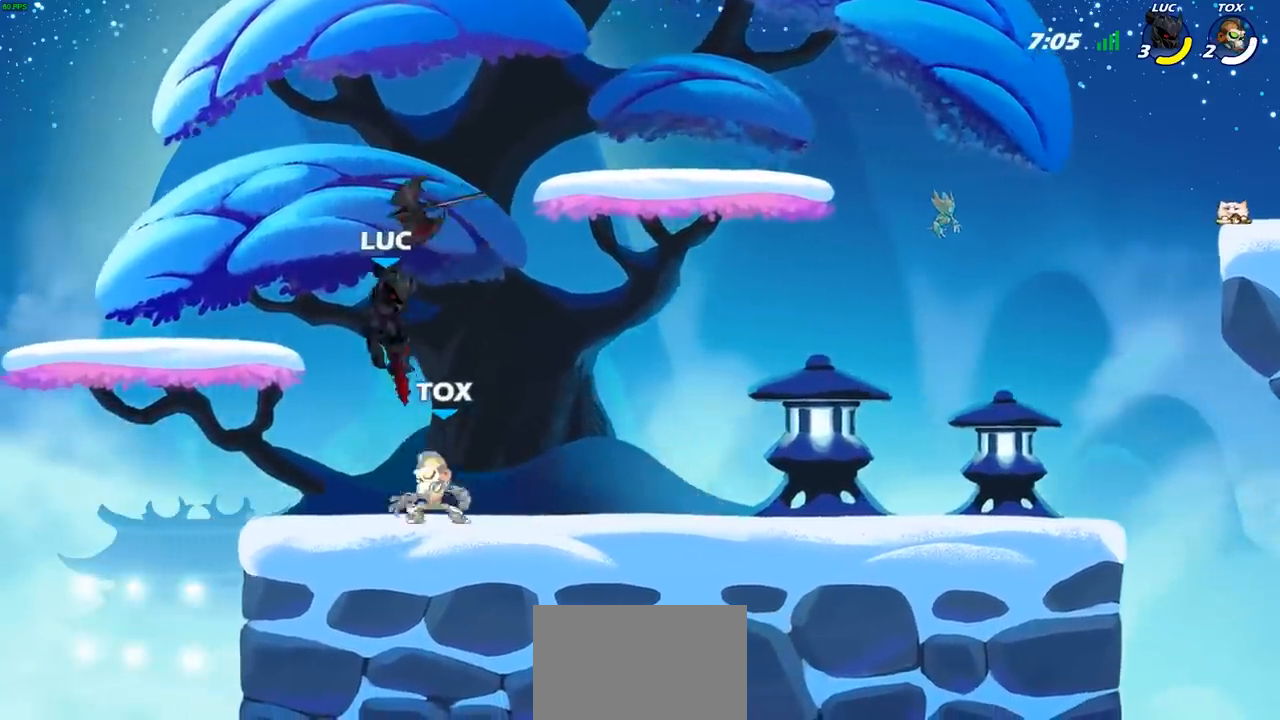
{"buttons": [], "left_stick": "center", "right_stick": "center", "events": [[33, "left_stick", "down-right"], [67, "R1", "down"], [117, "left_stick", "down"], [150, "R1", "up"], [217, "left_stick", "center"]]}
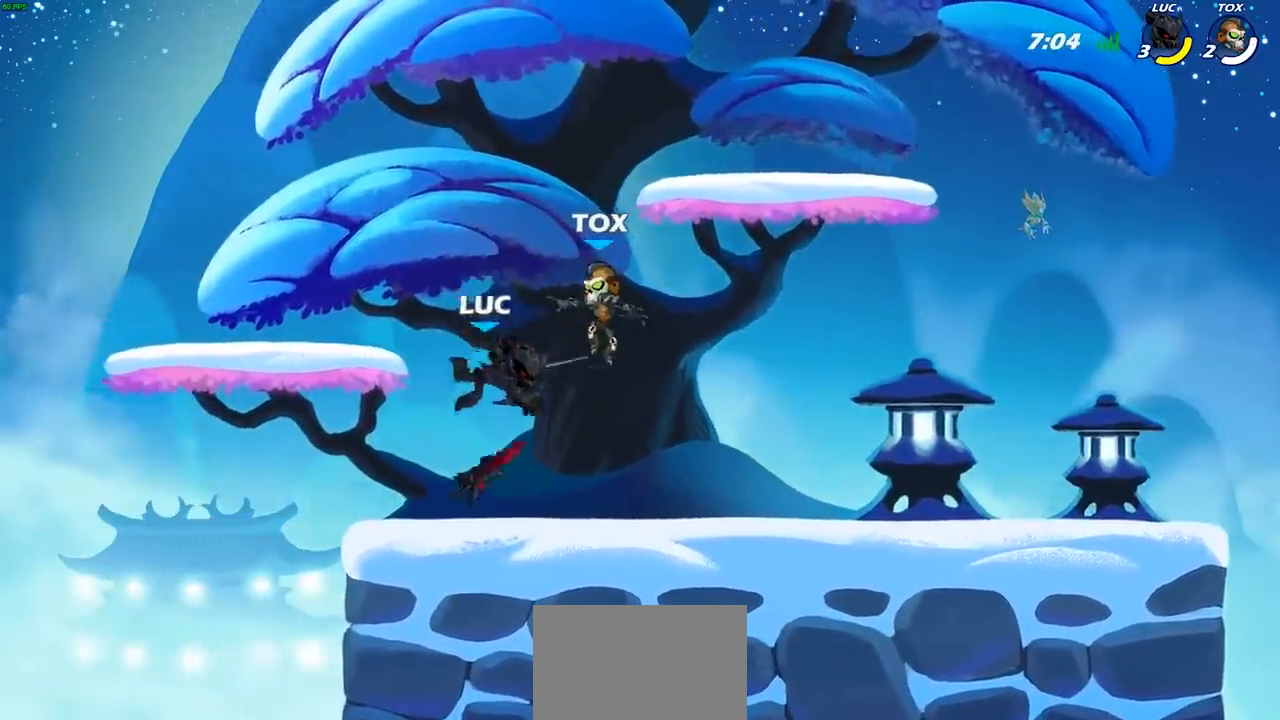
{"buttons": [], "left_stick": "right", "right_stick": "center", "events": [[17, "left_stick", "up-left"], [100, "CROSS", "down"], [100, "R1", "down"], [183, "CROSS", "up"], [200, "R1", "up"], [350, "left_stick", "down"], [400, "left_stick", "right"]]}
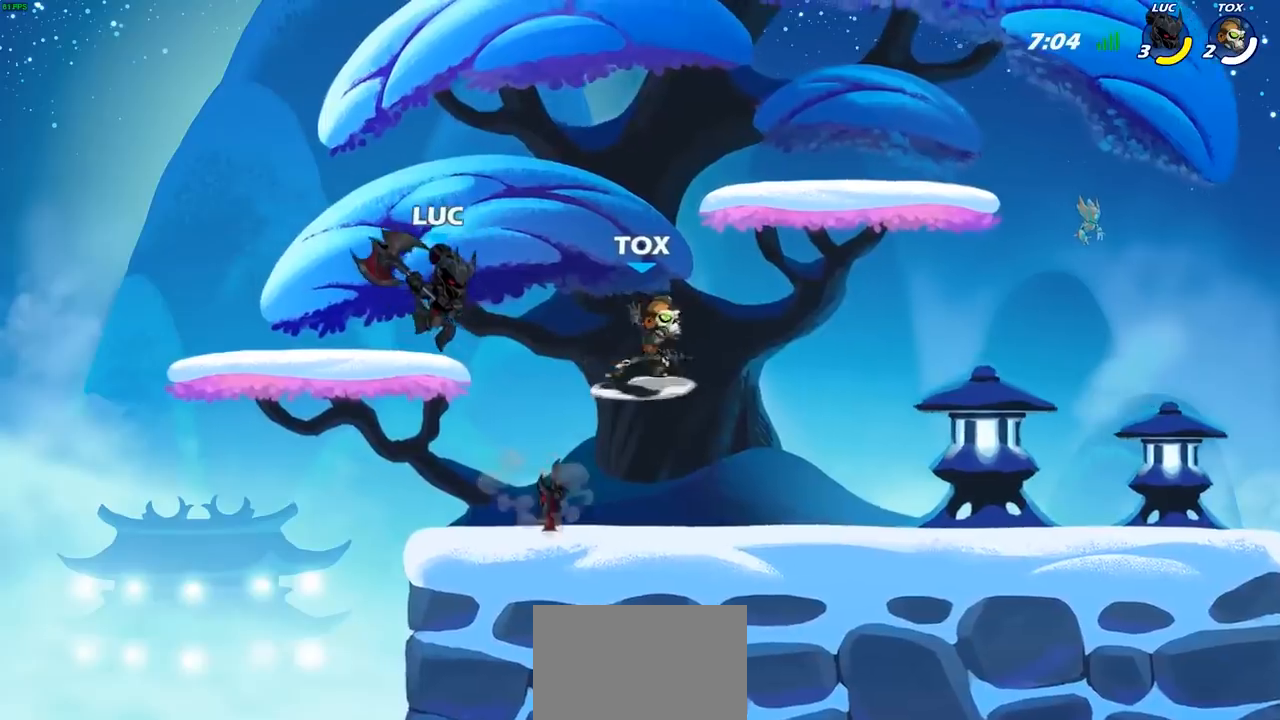
{"buttons": [], "left_stick": "right", "right_stick": "center", "events": [[283, "left_stick", "left"], [417, "left_stick", "right"]]}
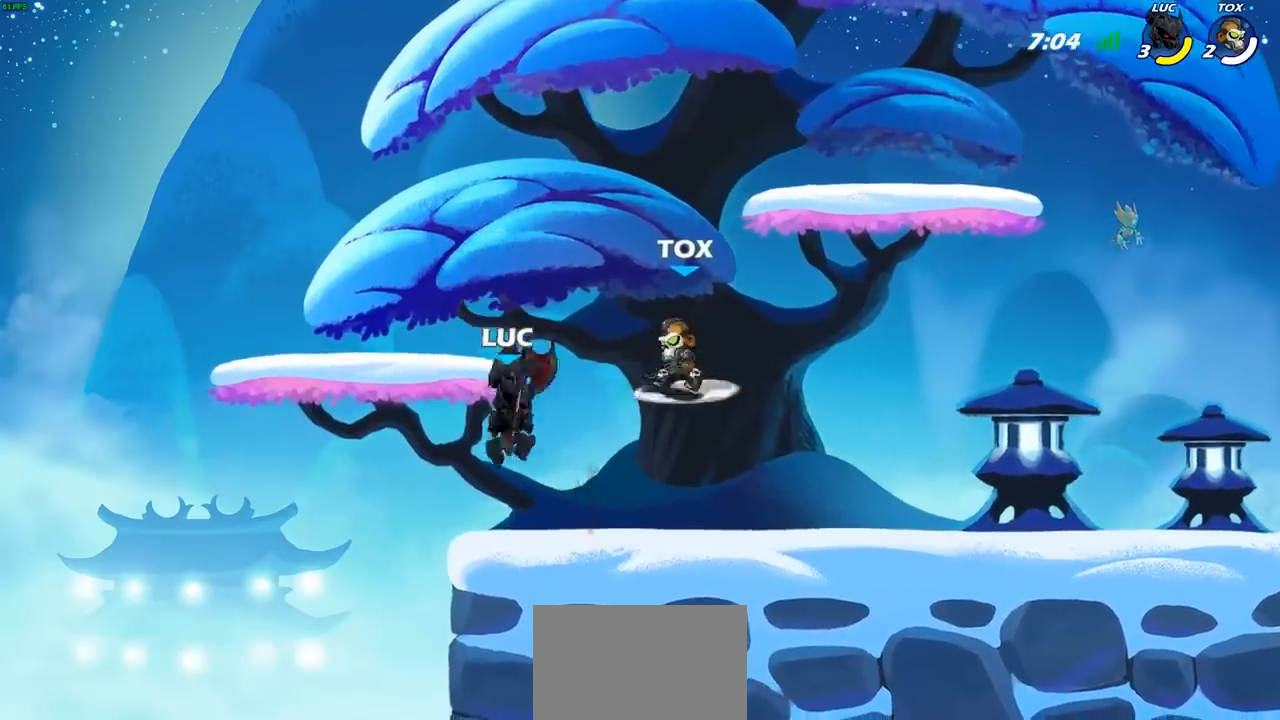
{"buttons": [], "left_stick": "center", "right_stick": "center", "events": [[133, "left_stick", "down"], [183, "SQUARE", "down"], [217, "L1", "down"], [250, "L1", "up"], [267, "SQUARE", "up"], [267, "left_stick", "center"]]}
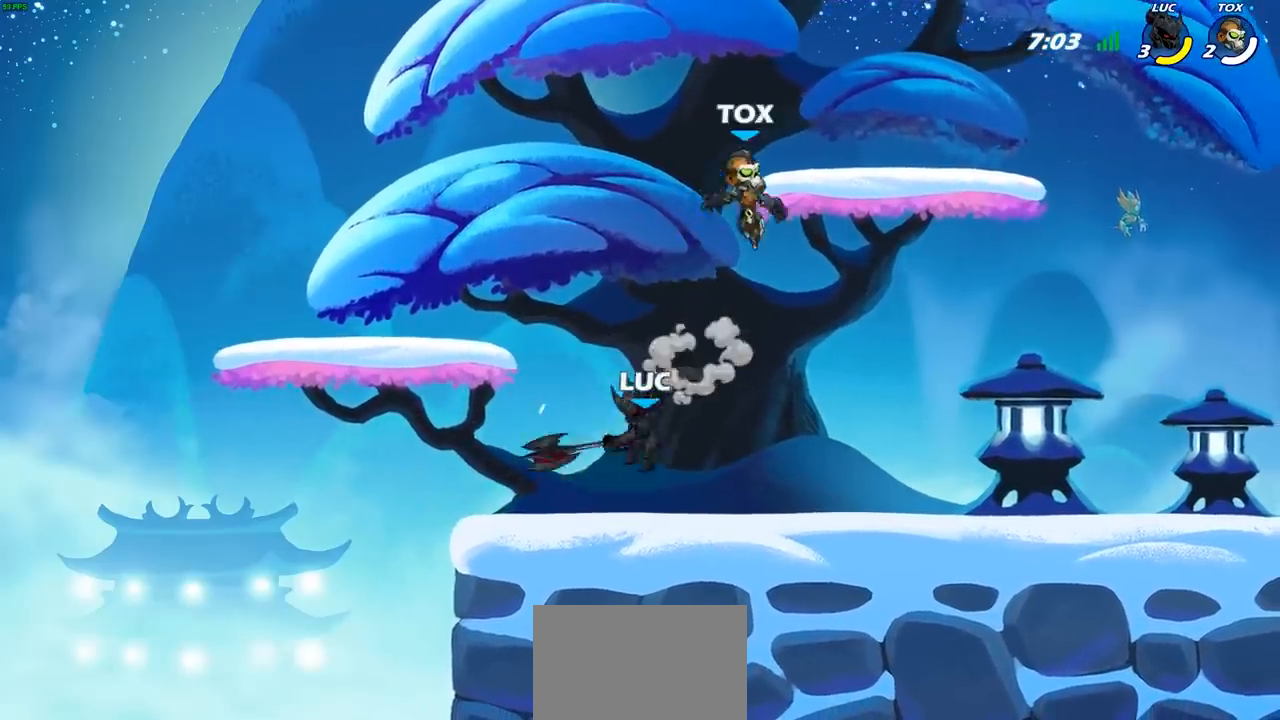
{"buttons": [], "left_stick": "center", "right_stick": "center", "events": [[300, "CROSS", "down"], [317, "left_stick", "up"], [400, "left_stick", "center"], [417, "CROSS", "up"]]}
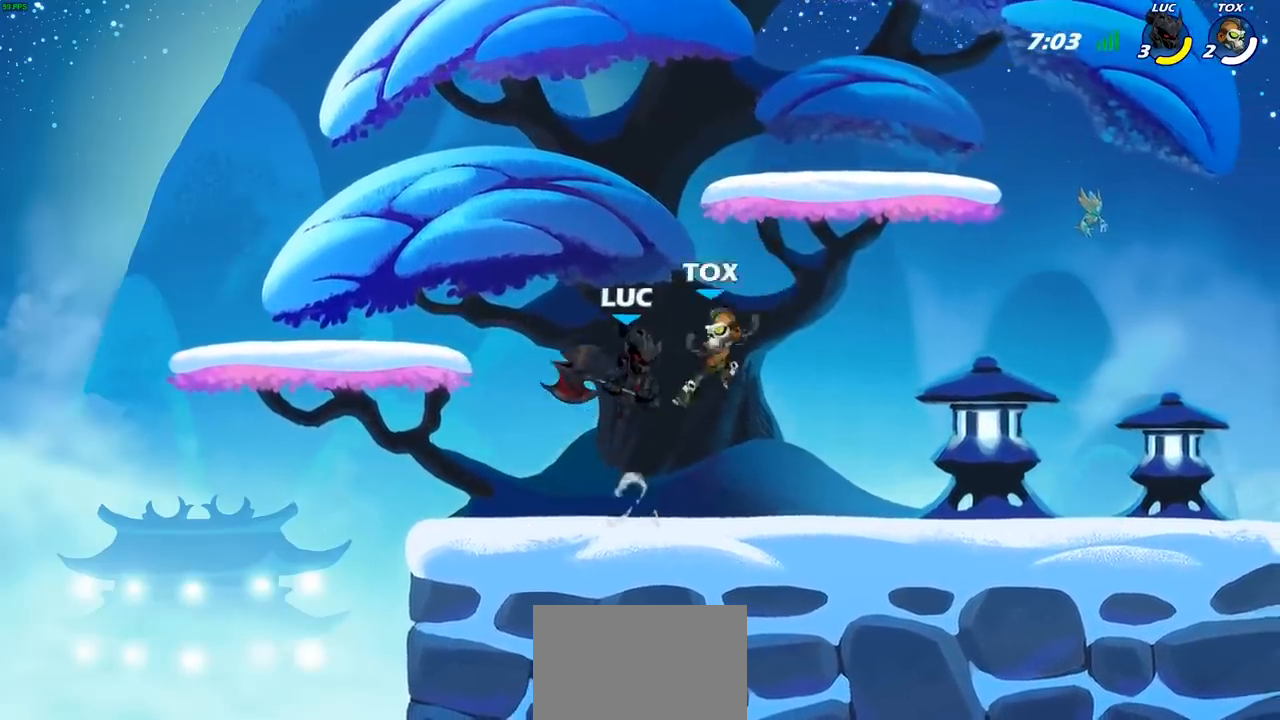
{"buttons": [], "left_stick": "down-left", "right_stick": "center", "events": [[50, "R2", "down"], [300, "R2", "up"], [367, "left_stick", "down-left"], [400, "SQUARE", "down"], [483, "SQUARE", "up"]]}
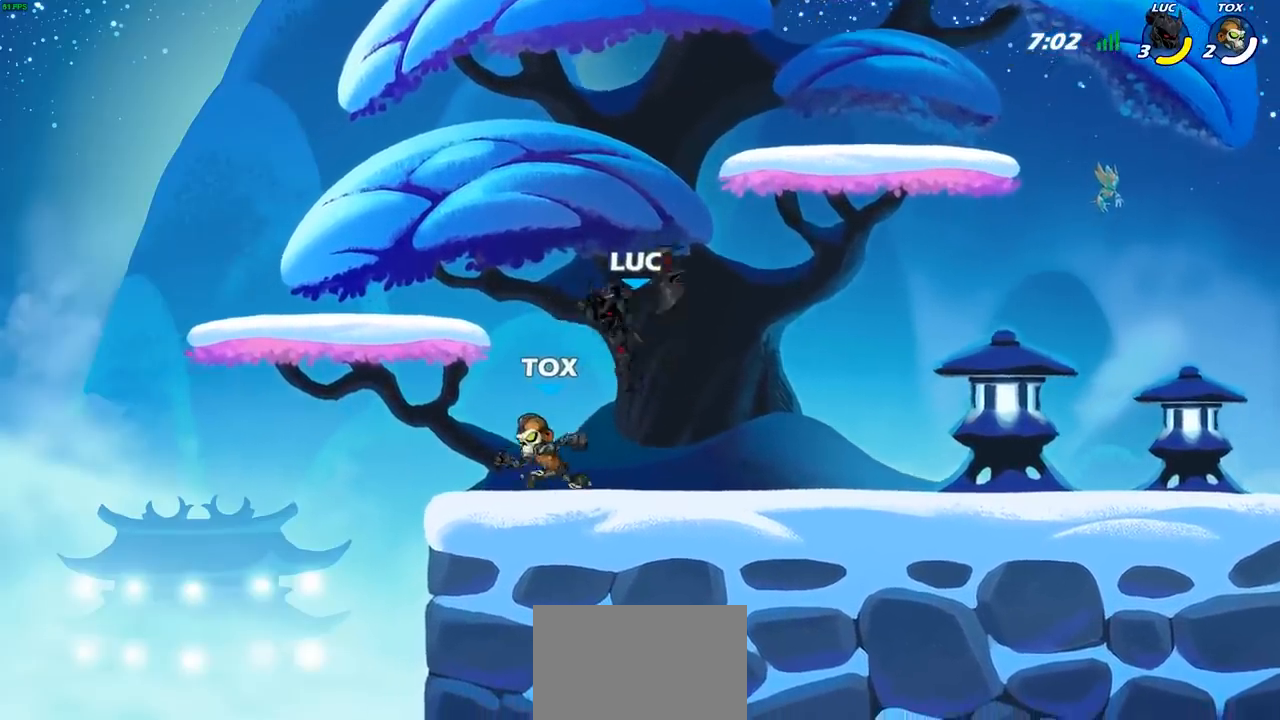
{"buttons": [], "left_stick": "up-left", "right_stick": "center", "events": [[17, "left_stick", "left"], [383, "left_stick", "up-left"]]}
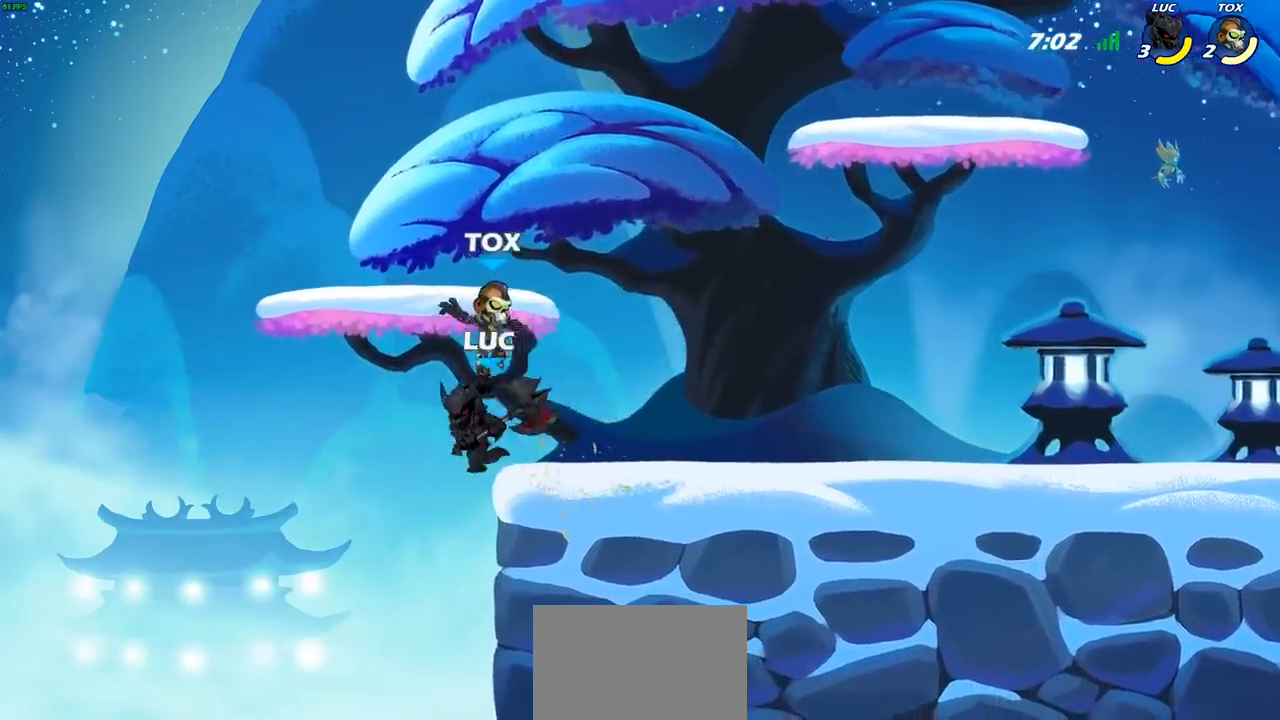
{"buttons": ["CROSS", "SQUARE"], "left_stick": "up", "right_stick": "center", "events": [[17, "left_stick", "down-left"], [100, "left_stick", "right"], [433, "CROSS", "down"], [433, "left_stick", "up"], [500, "SQUARE", "down"]]}
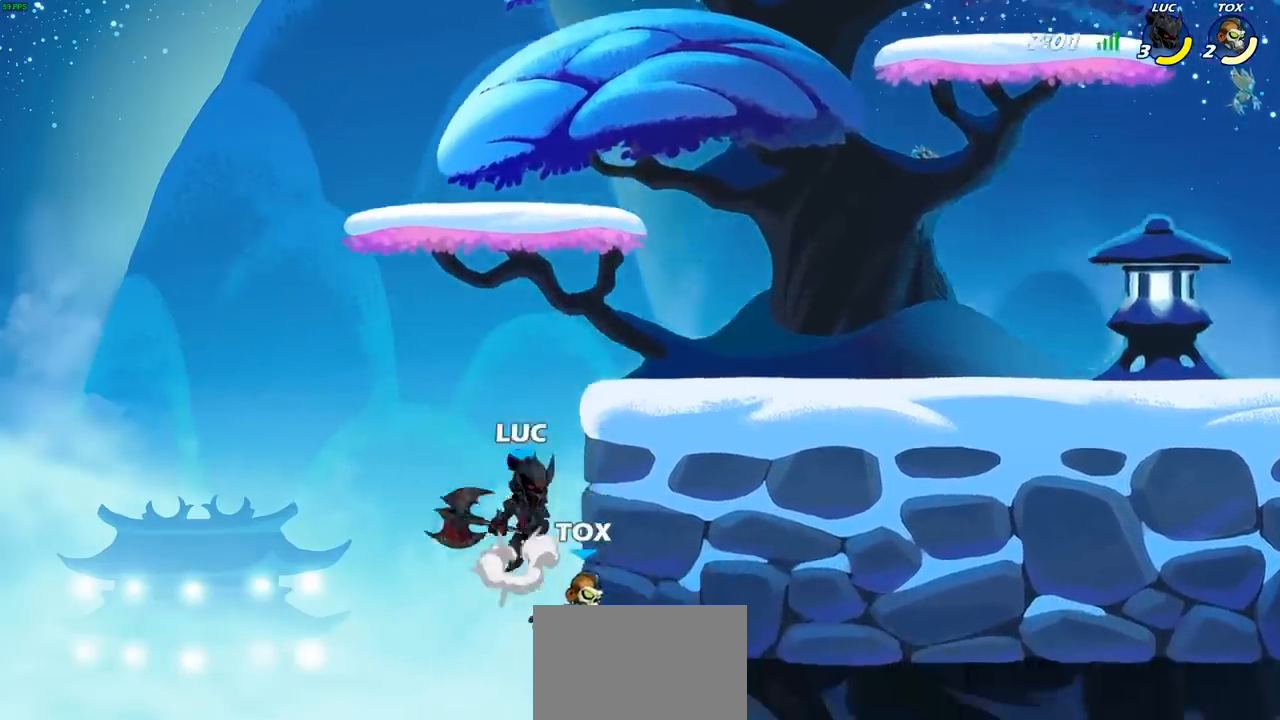
{"buttons": [], "left_stick": "up-left", "right_stick": "center", "events": [[50, "CROSS", "up"], [83, "SQUARE", "up"], [133, "left_stick", "up-left"]]}
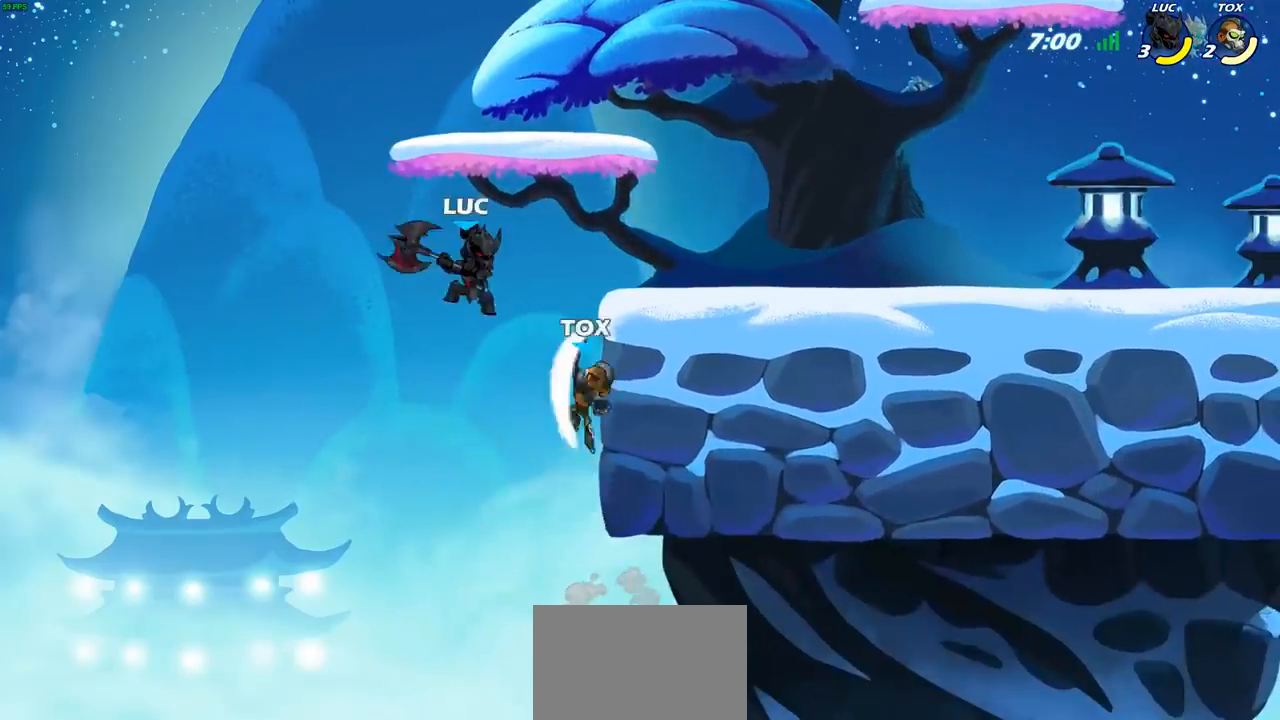
{"buttons": [], "left_stick": "right", "right_stick": "center", "events": [[67, "left_stick", "right"], [150, "CIRCLE", "down"], [250, "CIRCLE", "up"]]}
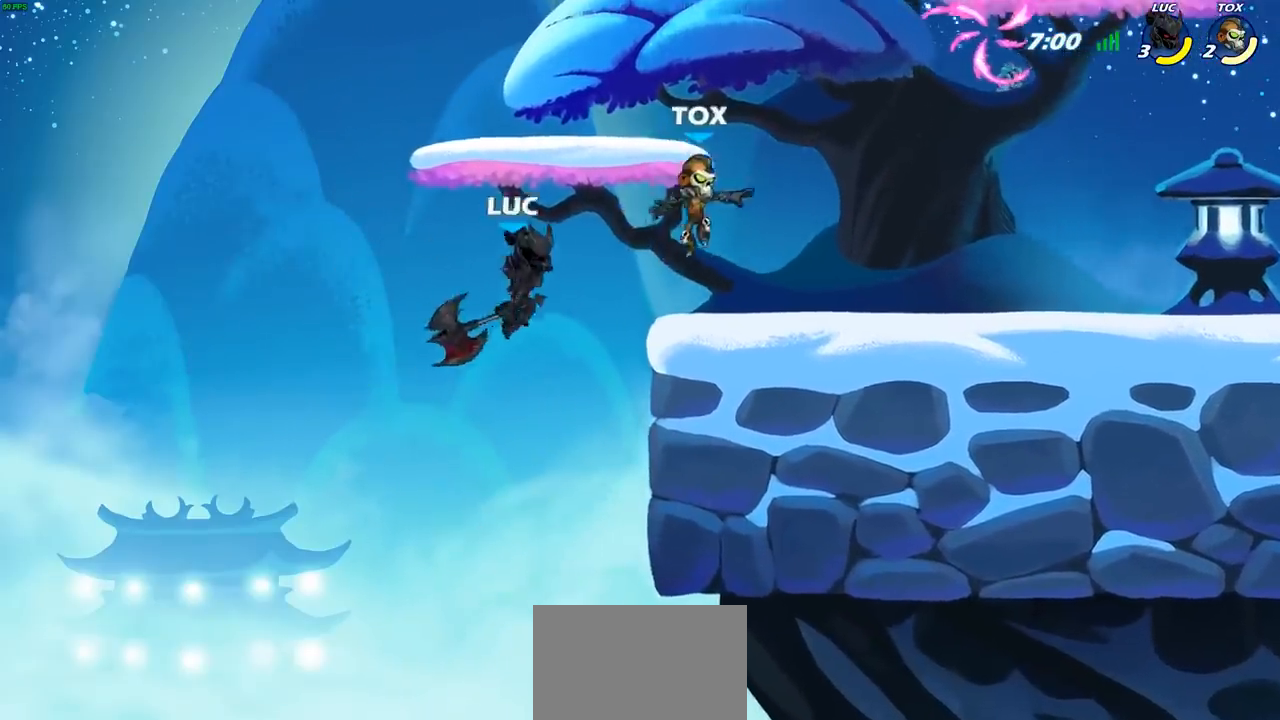
{"buttons": ["CROSS"], "left_stick": "down-right", "right_stick": "center", "events": [[50, "left_stick", "center"], [167, "left_stick", "left"], [467, "left_stick", "down-right"], [483, "CROSS", "down"]]}
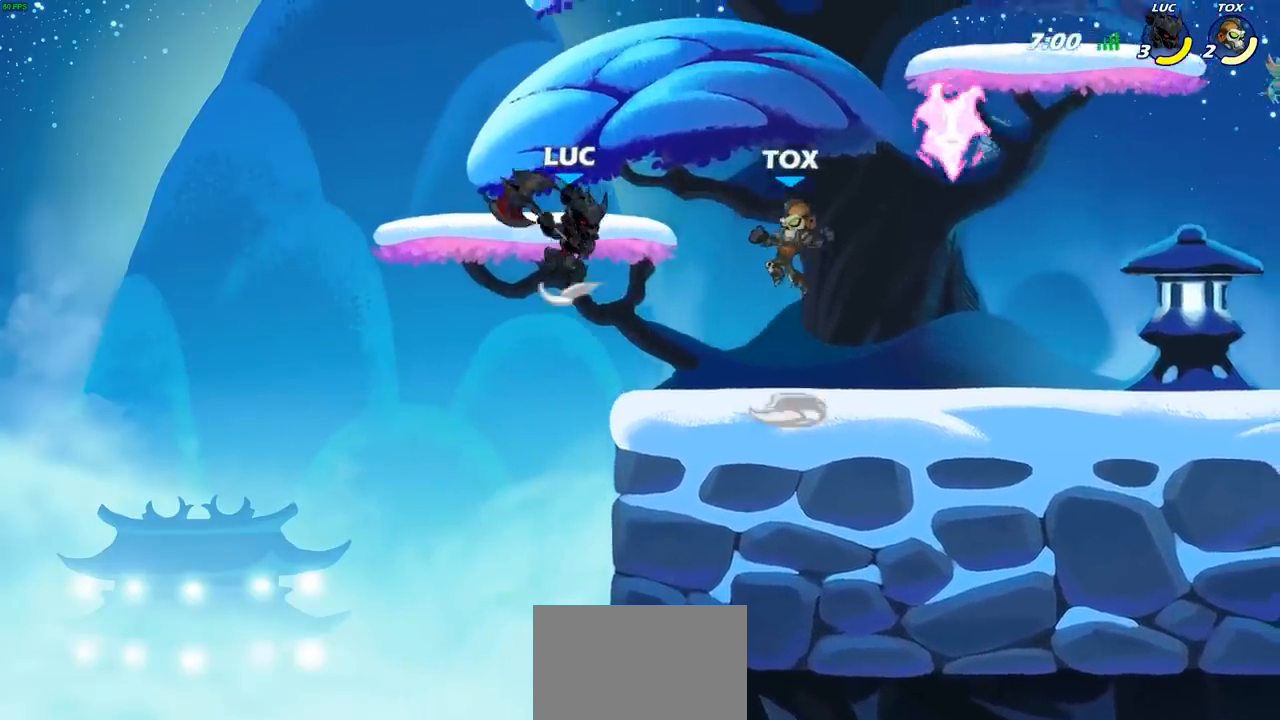
{"buttons": ["SQUARE"], "left_stick": "down", "right_stick": "center", "events": [[17, "left_stick", "right"], [67, "left_stick", "up-right"], [167, "CROSS", "up"], [367, "left_stick", "down"], [450, "SQUARE", "down"]]}
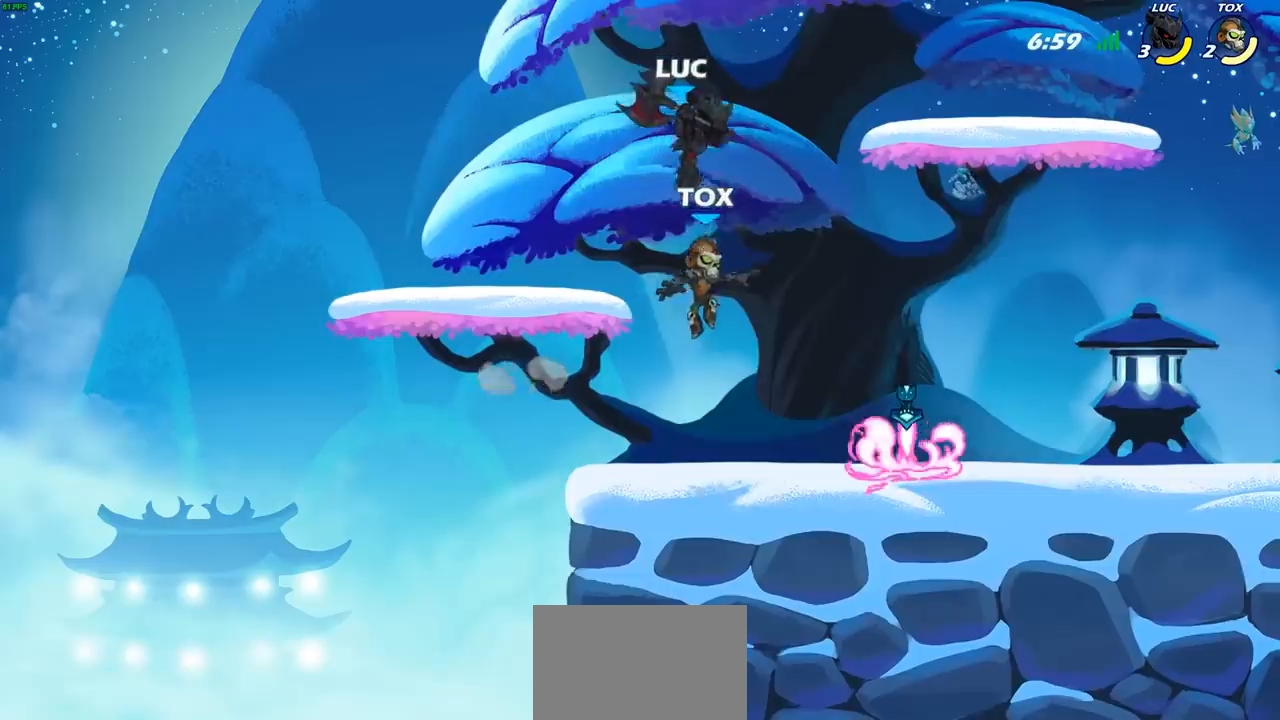
{"buttons": [], "left_stick": "up-left", "right_stick": "center", "events": [[50, "SQUARE", "up"], [133, "left_stick", "down-left"], [233, "left_stick", "left"], [483, "left_stick", "up-left"]]}
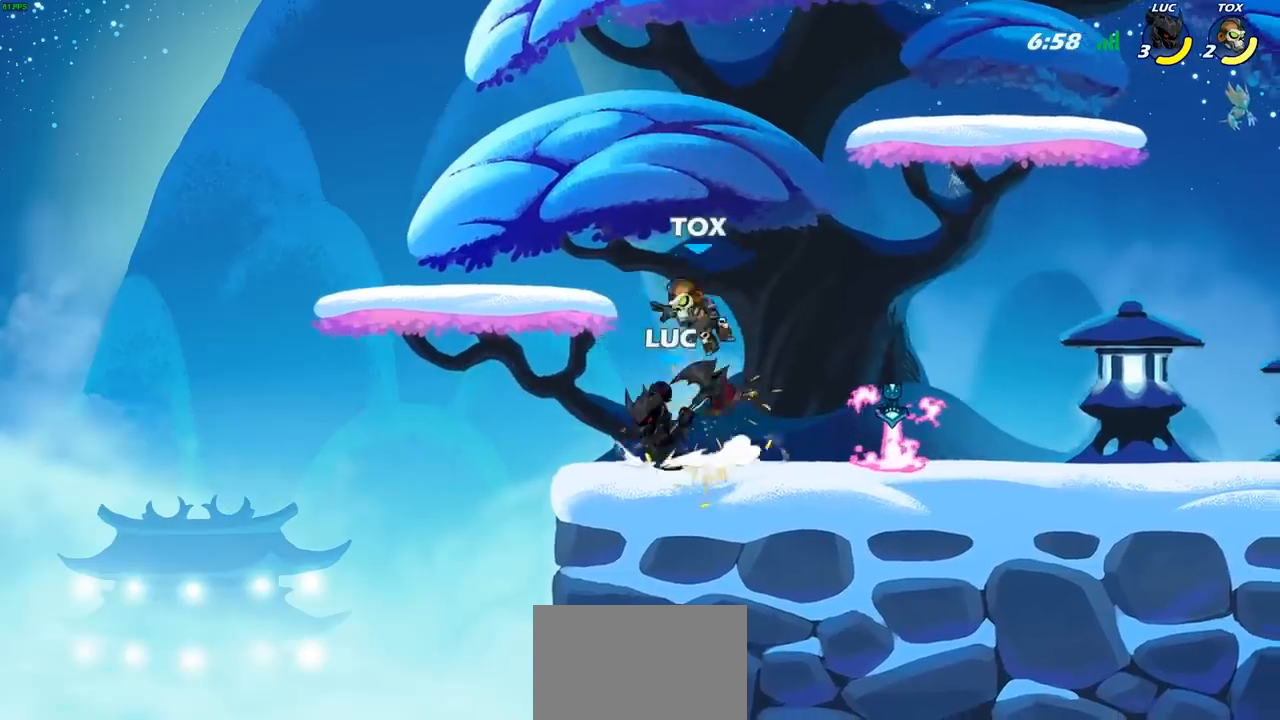
{"buttons": [], "left_stick": "down", "right_stick": "center", "events": [[167, "left_stick", "right"], [500, "left_stick", "down"]]}
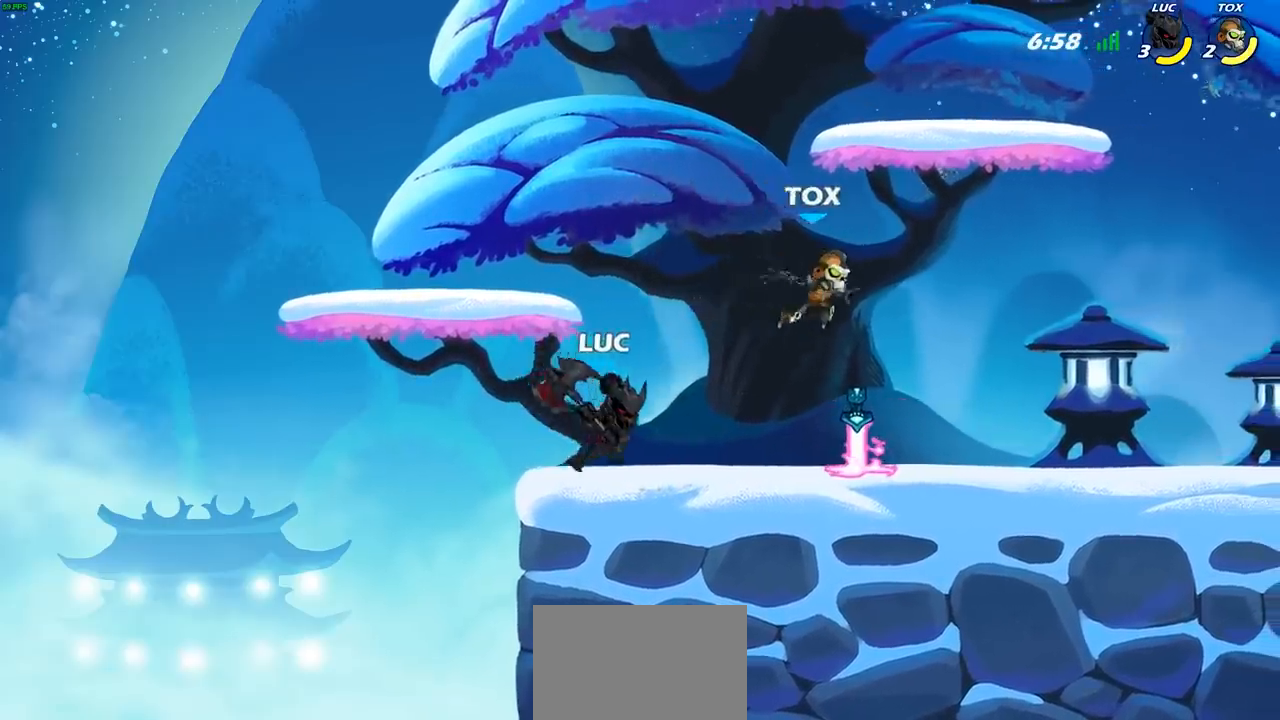
{"buttons": [], "left_stick": "center", "right_stick": "center", "events": [[33, "R2", "down"], [33, "SQUARE", "down"], [67, "R1", "down"], [83, "SQUARE", "up"], [133, "R1", "up"], [133, "SQUARE", "down"], [200, "R2", "up"], [233, "SQUARE", "up"], [267, "left_stick", "center"]]}
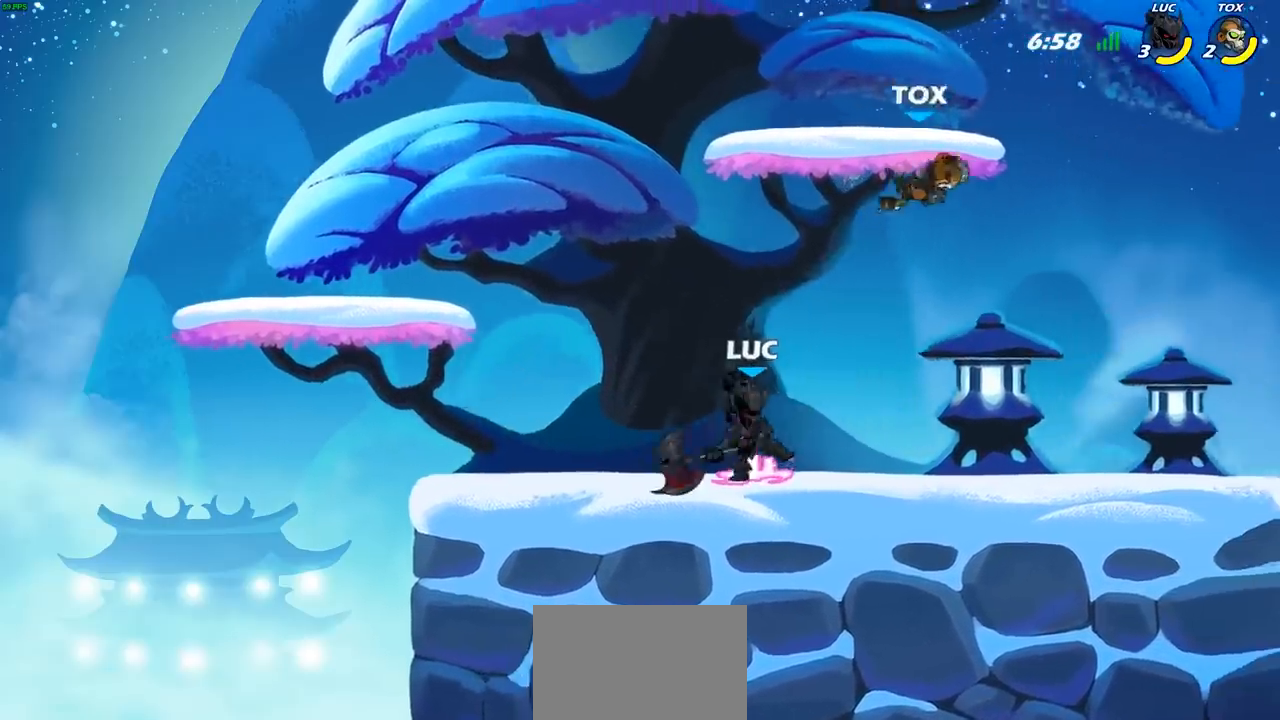
{"buttons": [], "left_stick": "left", "right_stick": "center", "events": [[183, "left_stick", "right"], [267, "R2", "down"], [433, "R2", "up"], [433, "left_stick", "left"]]}
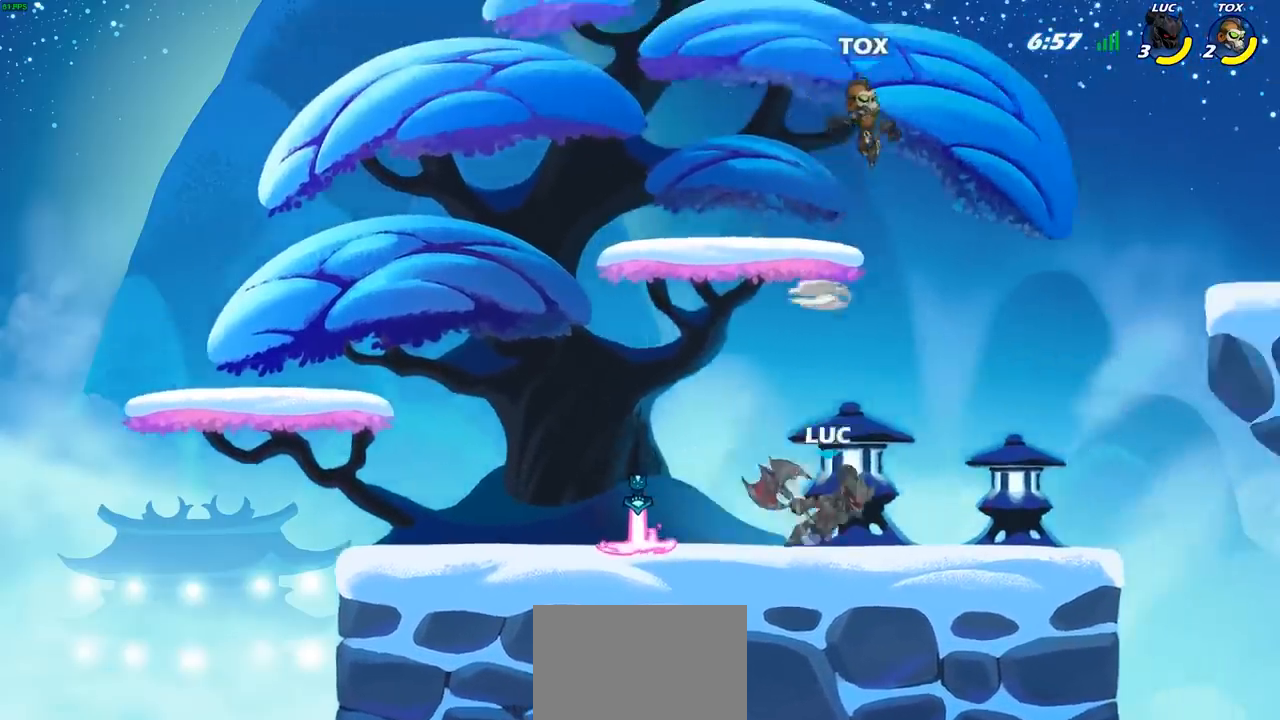
{"buttons": [], "left_stick": "up-left", "right_stick": "center", "events": [[183, "left_stick", "up"], [267, "CROSS", "down"], [317, "SQUARE", "down"], [350, "left_stick", "up-left"], [367, "CROSS", "up"], [367, "SQUARE", "up"]]}
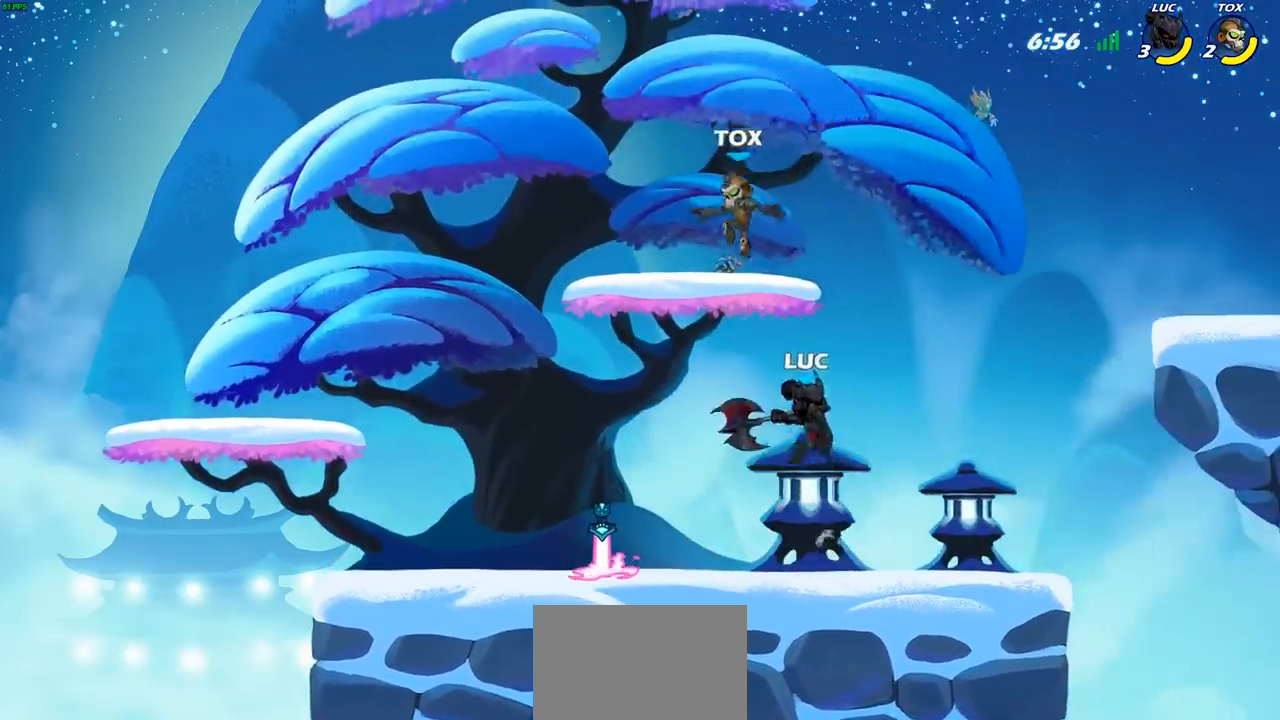
{"buttons": [], "left_stick": "left", "right_stick": "center", "events": [[267, "left_stick", "left"]]}
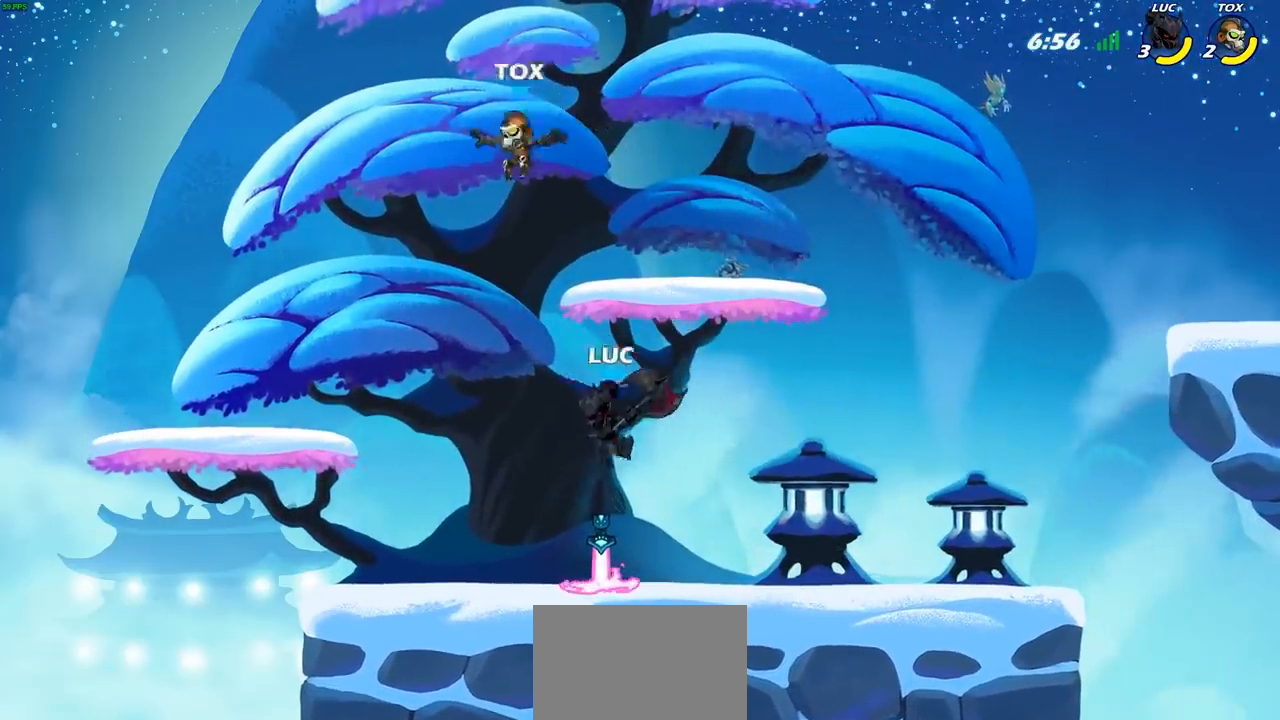
{"buttons": [], "left_stick": "center", "right_stick": "center", "events": [[67, "left_stick", "down"], [200, "SQUARE", "down"], [267, "SQUARE", "up"], [350, "left_stick", "center"]]}
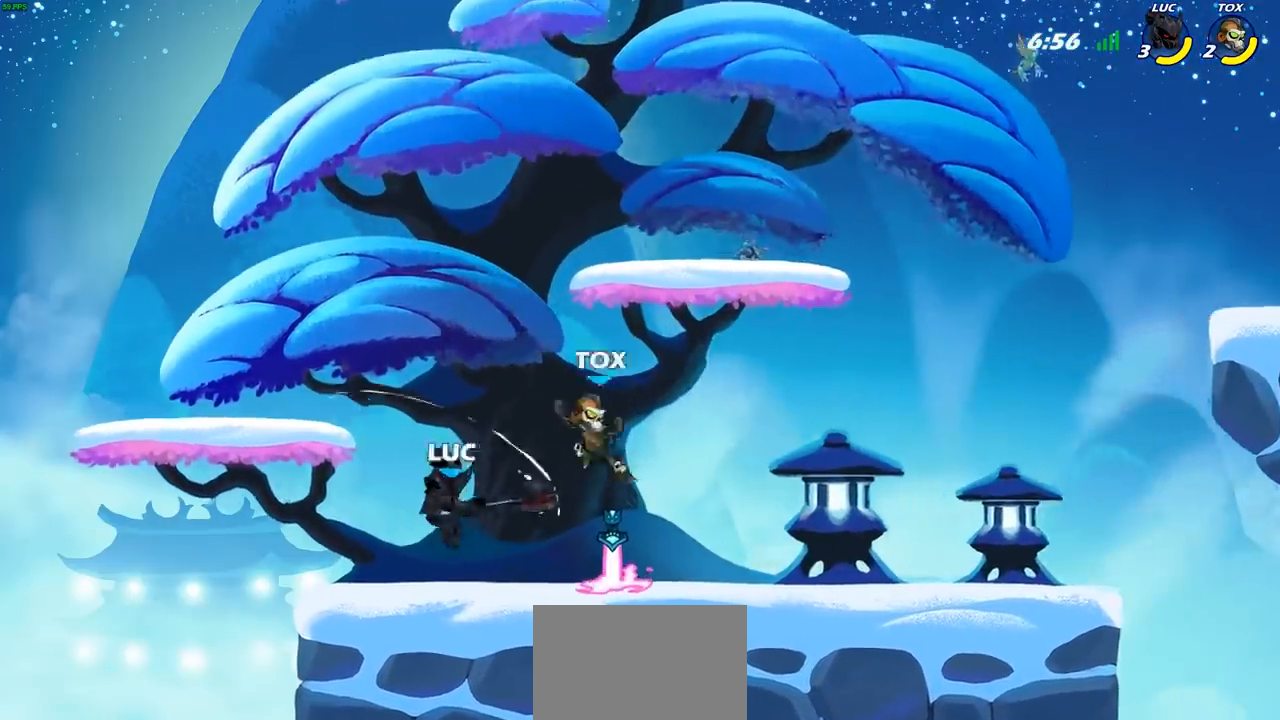
{"buttons": [], "left_stick": "right", "right_stick": "center", "events": [[200, "left_stick", "right"], [333, "R2", "down"], [367, "SQUARE", "down"], [433, "R2", "up"], [467, "SQUARE", "up"]]}